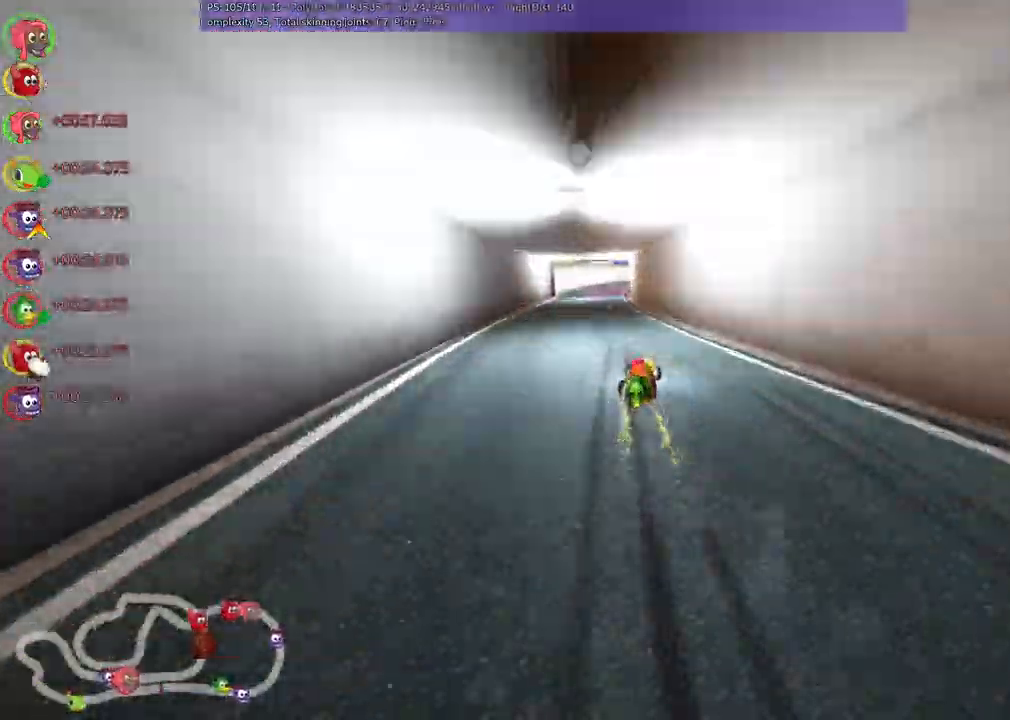
Gameplay with keyboard; each line is a JSON object with the keys held at the frame after it. "events" lists presses ("down") and releases ("up") of "/", "b", "c", "down", "f", "g", "h", "j", "k", "l", "left", "m", "n", "right", "shift_r", "up" and "v" between this image and that frame as [ms after this image, input, new state], when the widget could be followed in between. No other keys are recorded. Mouse input is not recorded.
{"keys": ["right", "up"], "events": [[50, "left", "up"], [483, "right", "down"]]}
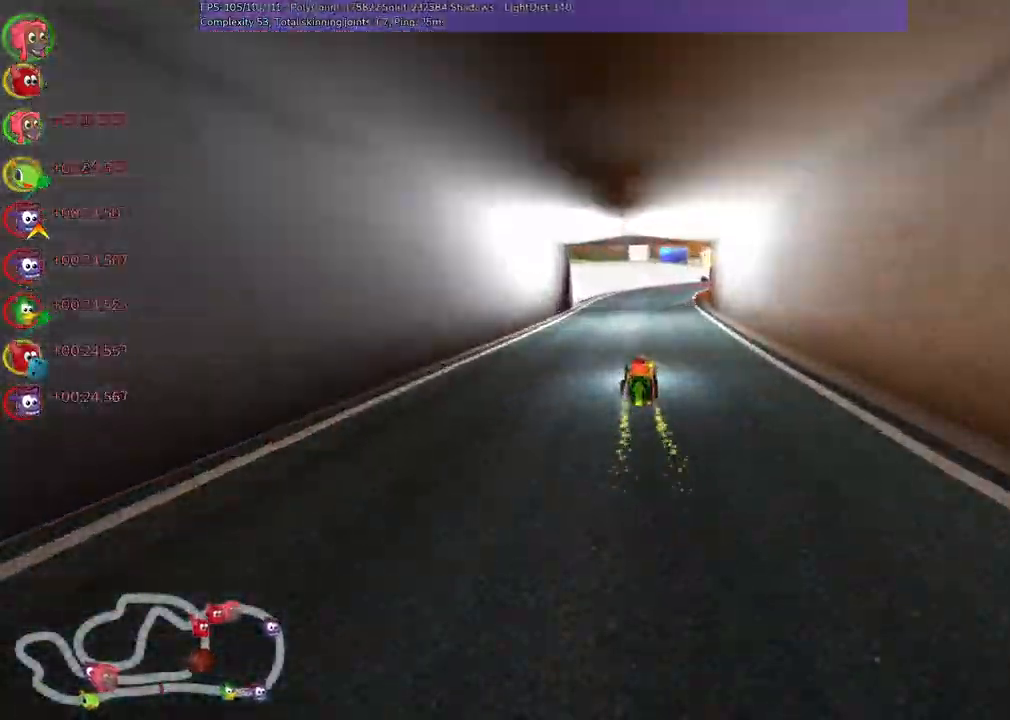
{"keys": ["m", "right", "up"], "events": [[117, "right", "up"], [450, "m", "down"], [450, "right", "down"]]}
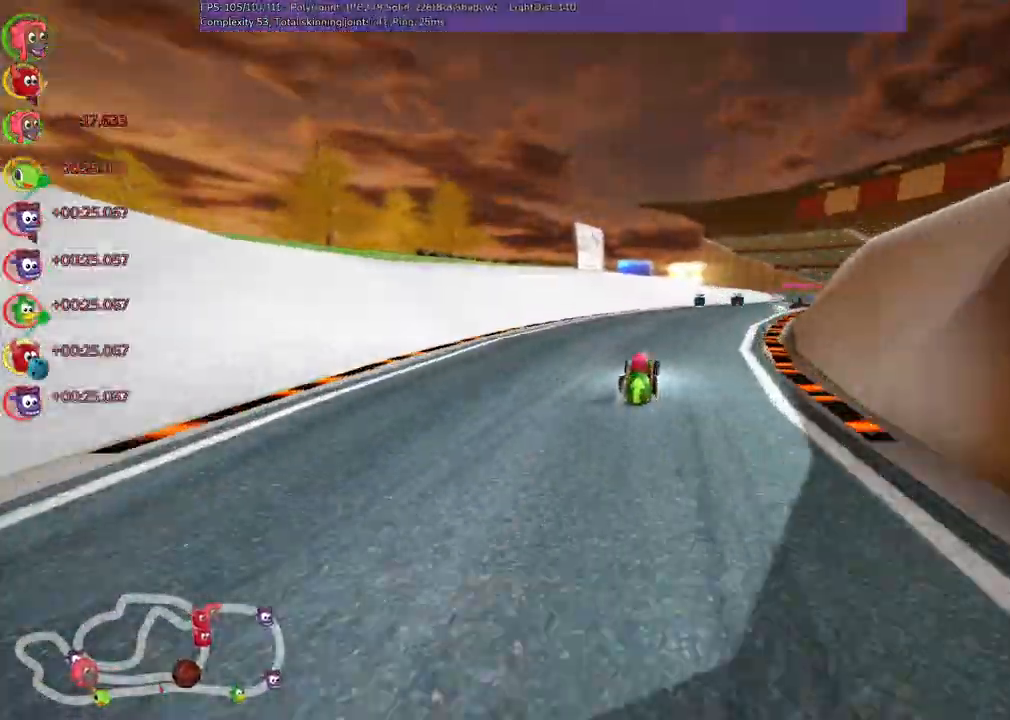
{"keys": ["right", "up"], "events": [[83, "right", "up"], [133, "right", "down"], [233, "right", "up"], [383, "m", "up"], [383, "right", "down"]]}
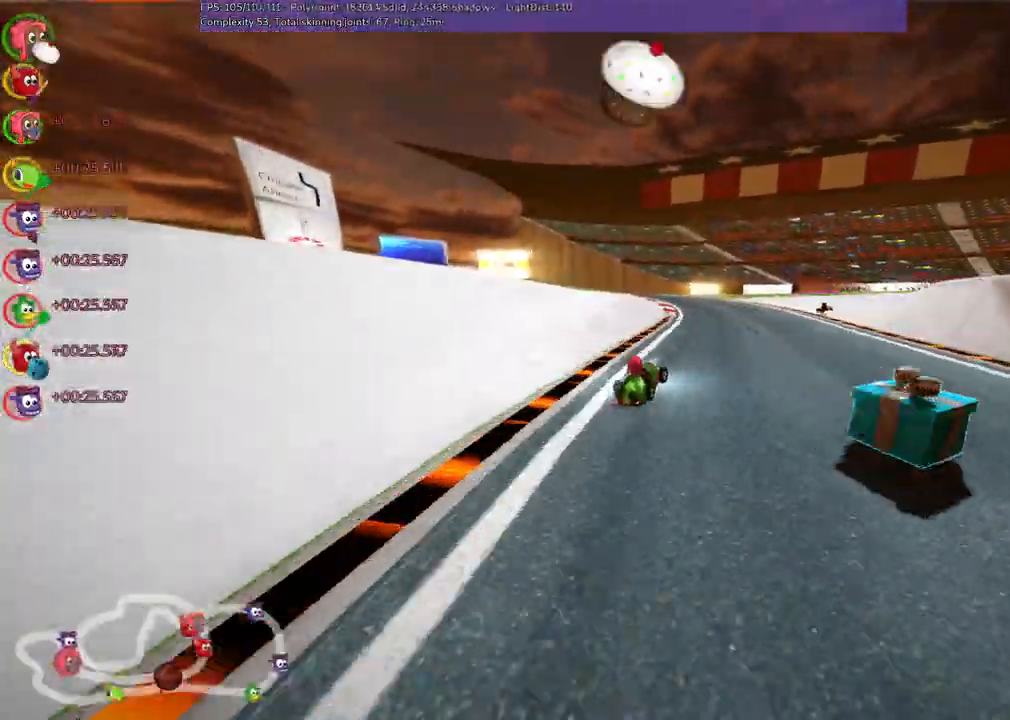
{"keys": ["left", "m", "up"]}
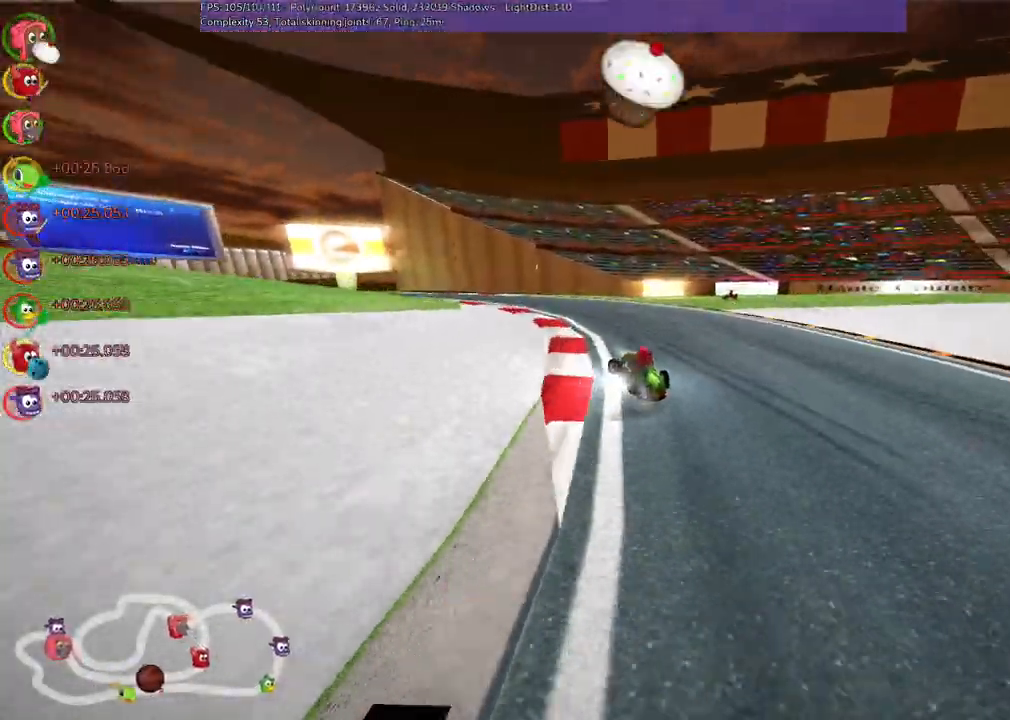
{"keys": ["up"], "events": [[267, "m", "up"], [367, "left", "up"]]}
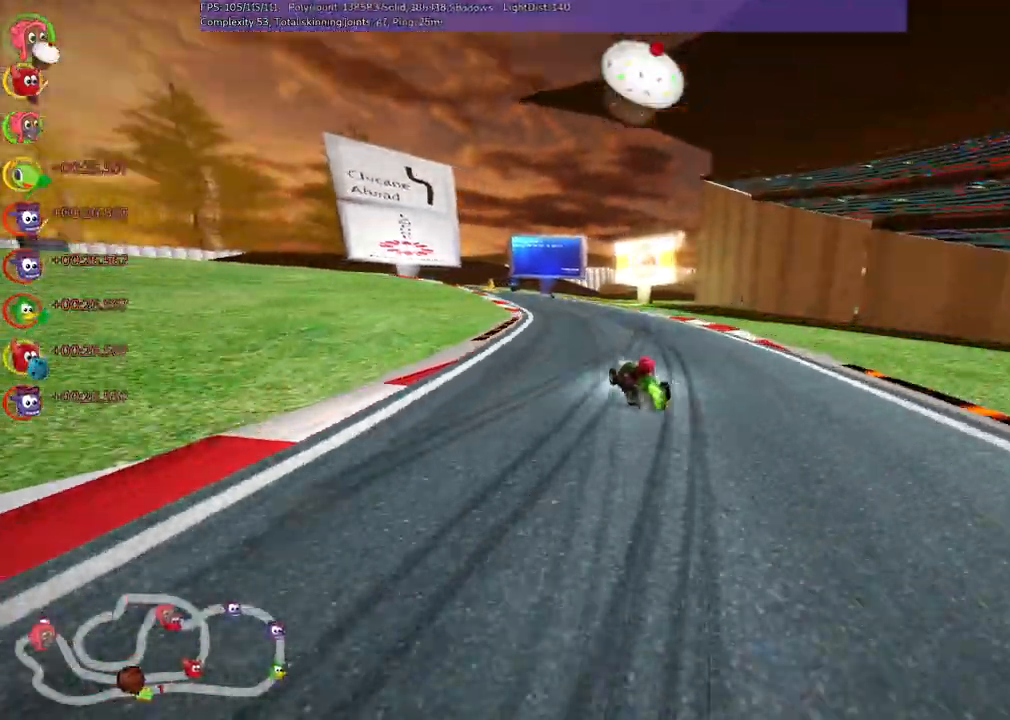
{"keys": ["down", "left", "m", "right"], "events": [[200, "right", "down"], [300, "right", "up"], [300, "up", "up"], [350, "left", "down"], [350, "m", "down"], [383, "down", "down"], [483, "right", "down"]]}
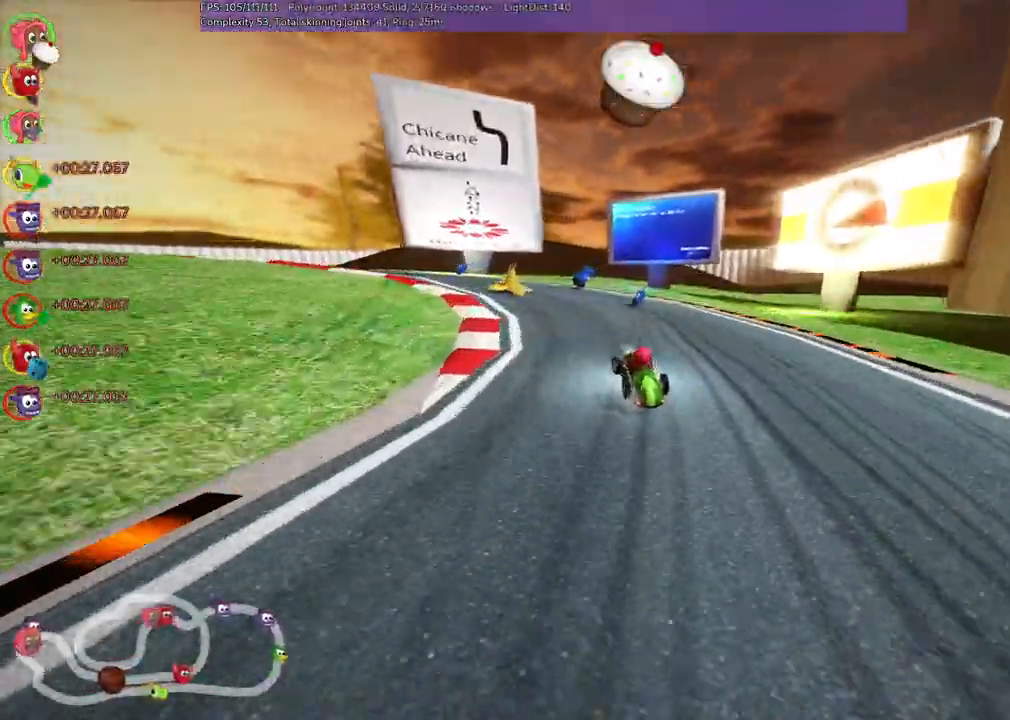
{"keys": ["left", "n", "up"], "events": [[33, "left", "up"], [133, "left", "down"], [267, "right", "up"], [367, "down", "up"], [467, "m", "up"], [467, "up", "down"], [500, "n", "down"]]}
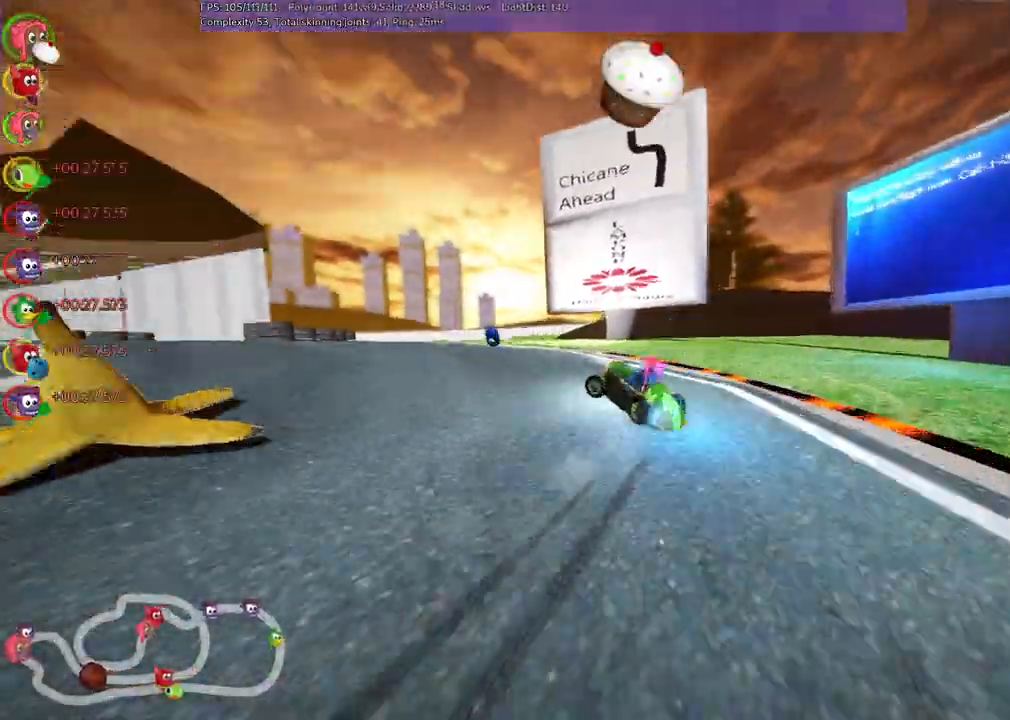
{"keys": ["left", "up"], "events": [[200, "n", "up"]]}
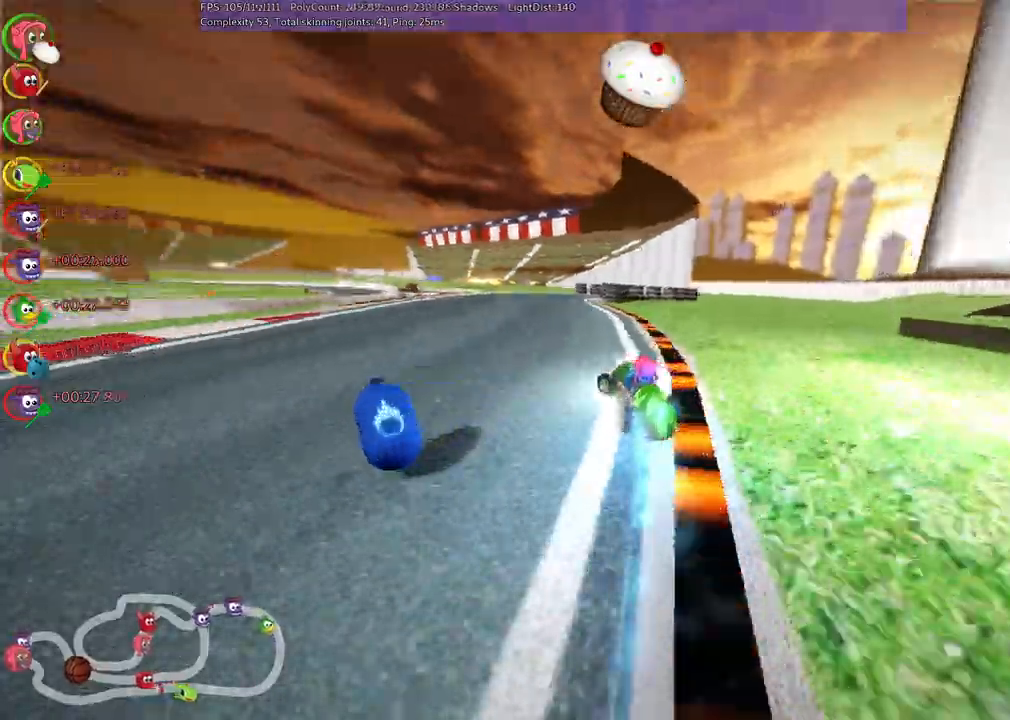
{"keys": ["left", "m", "right", "up"]}
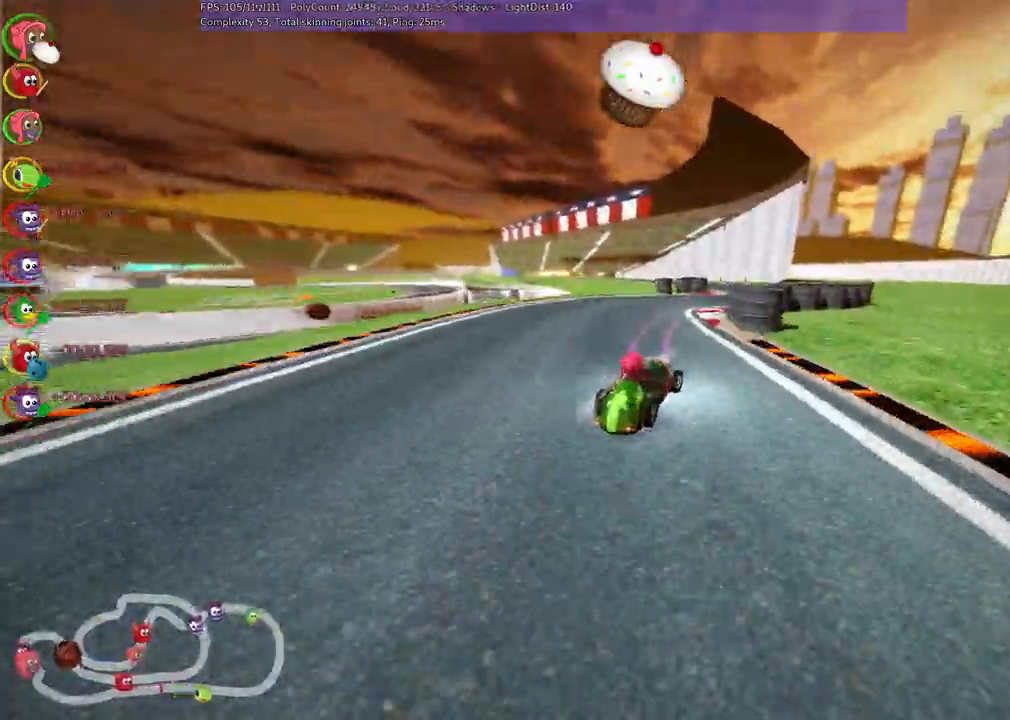
{"keys": ["left", "m", "up"], "events": [[83, "right", "up"], [183, "right", "down"], [283, "right", "up"]]}
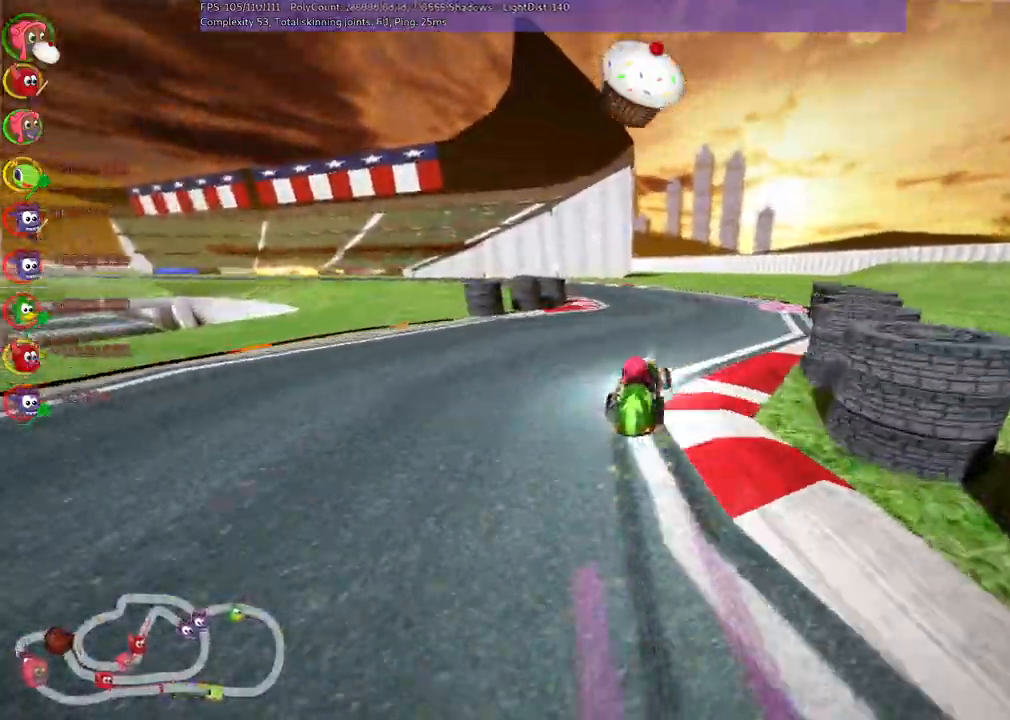
{"keys": ["left", "up"]}
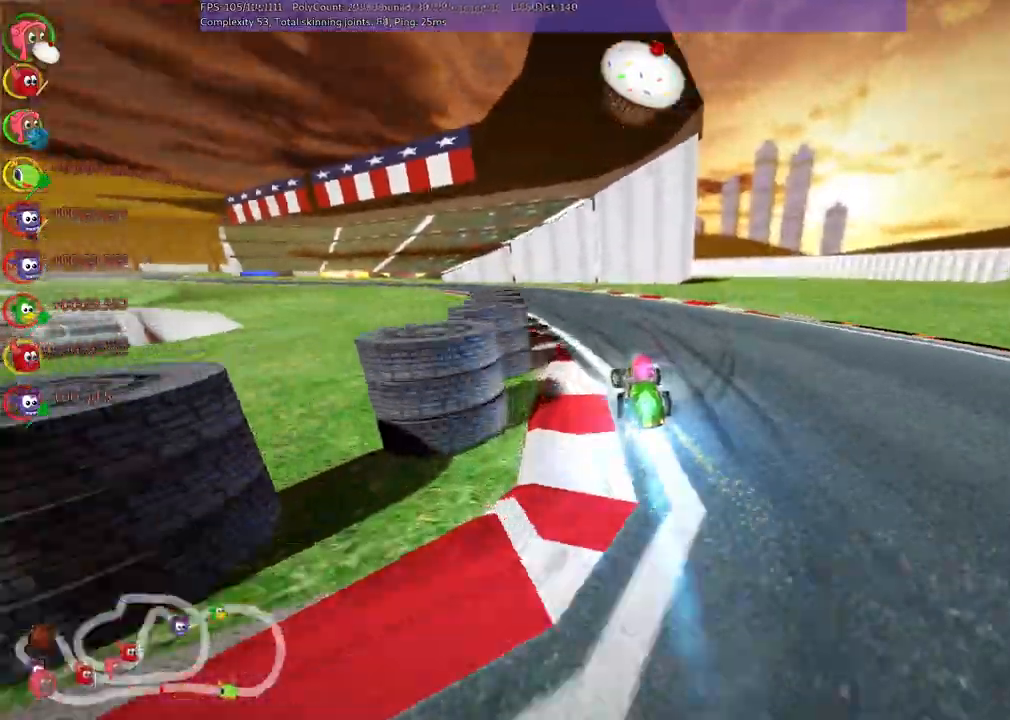
{"keys": ["m", "right", "up"], "events": [[17, "left", "up"], [167, "left", "down"], [217, "m", "down"], [350, "right", "down"], [400, "left", "up"]]}
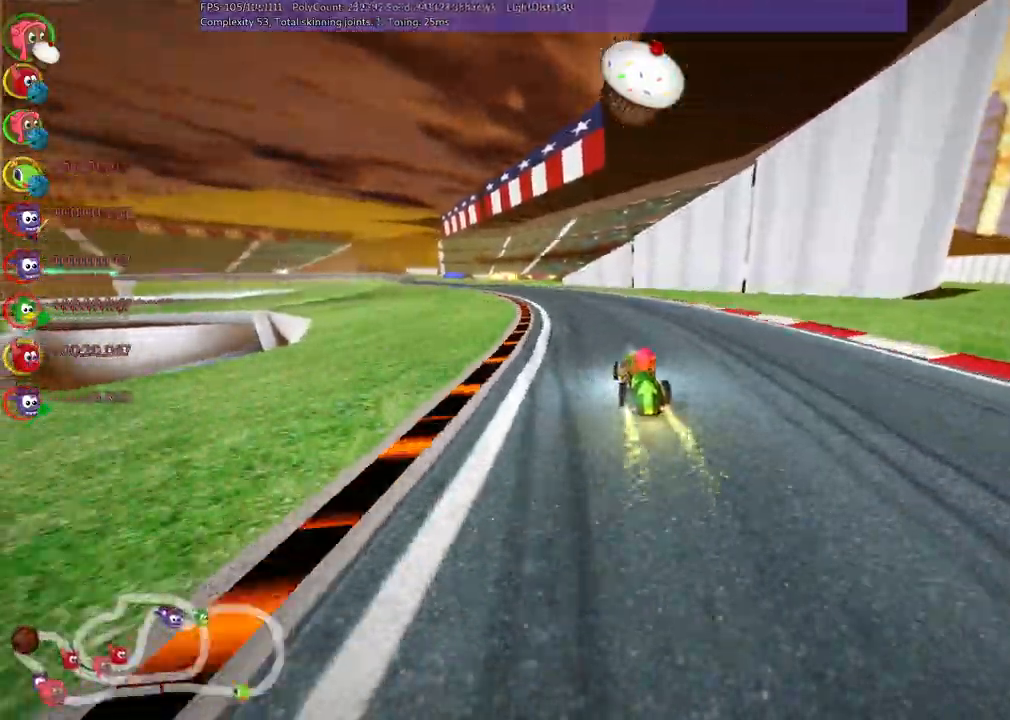
{"keys": ["left", "m", "right", "up"], "events": [[183, "left", "down"], [283, "left", "up"], [467, "left", "down"]]}
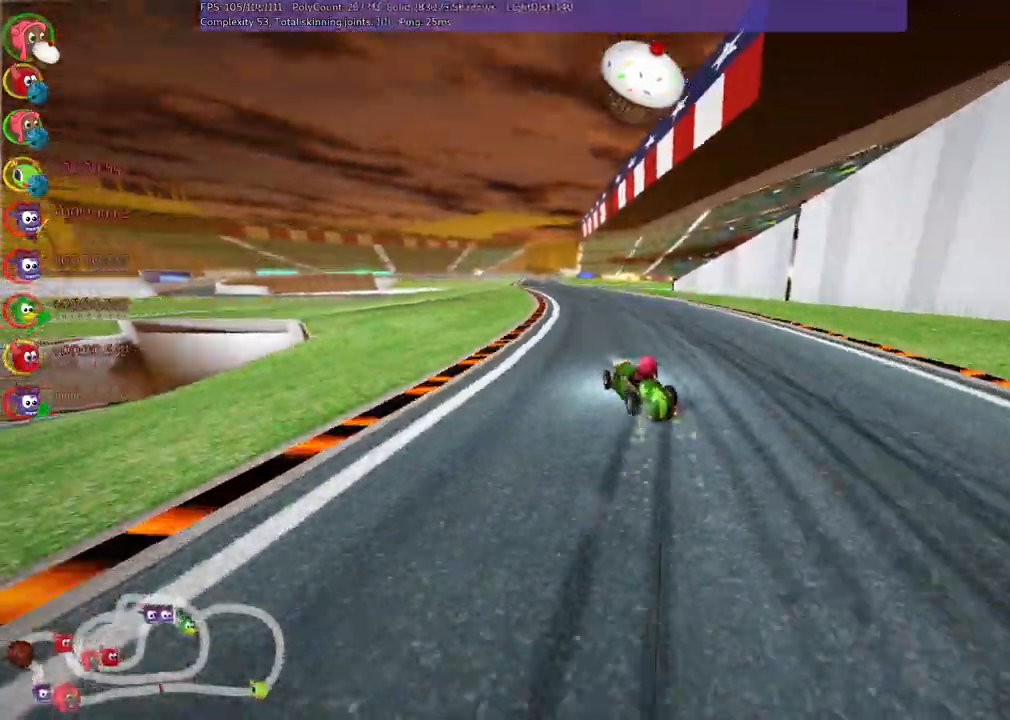
{"keys": ["left", "m", "right", "up"], "events": [[17, "left", "up"], [200, "left", "down"], [300, "left", "up"], [433, "left", "down"]]}
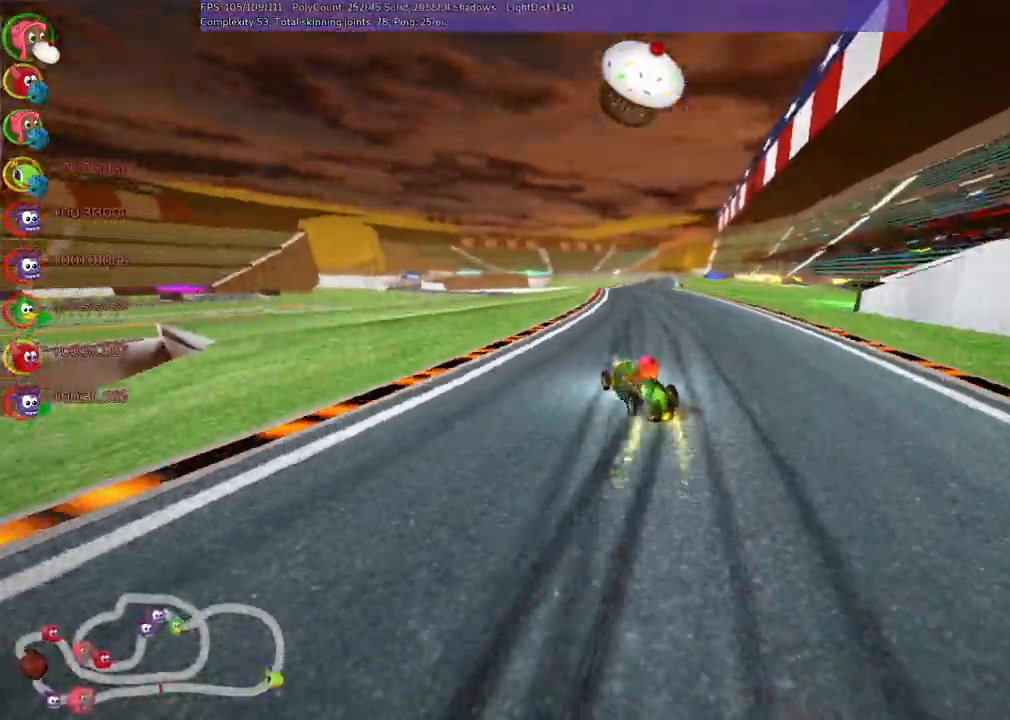
{"keys": ["up"], "events": [[33, "left", "up"], [217, "n", "down"], [300, "m", "up"], [400, "n", "up"], [433, "right", "up"]]}
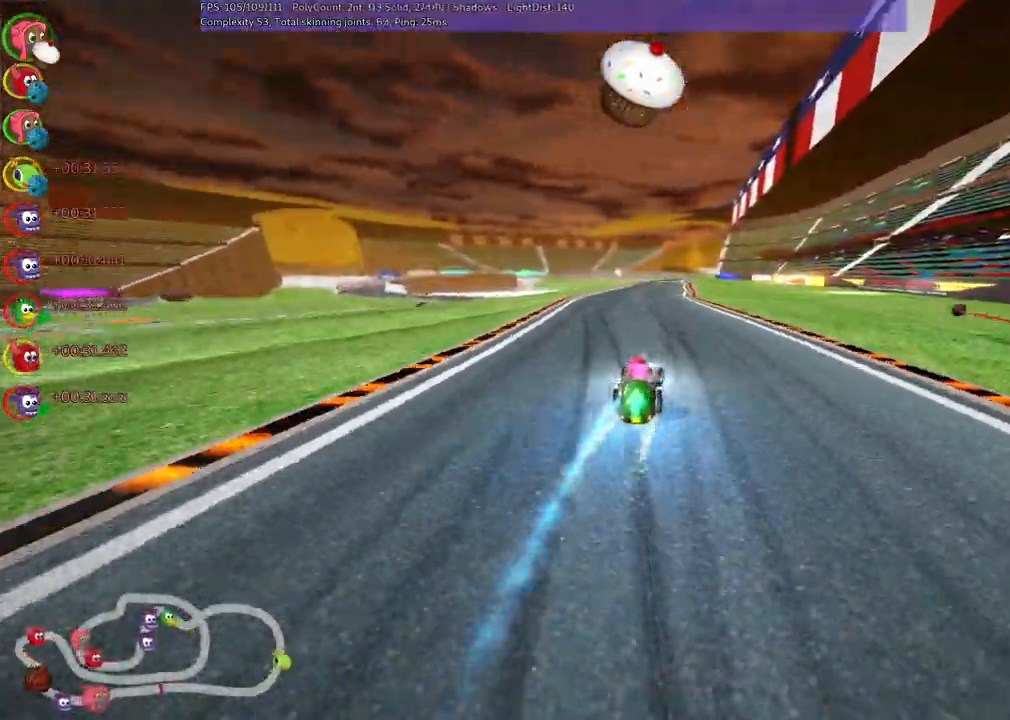
{"keys": ["m", "right", "up"], "events": [[133, "left", "down"], [367, "left", "up"], [367, "right", "down"], [417, "m", "down"]]}
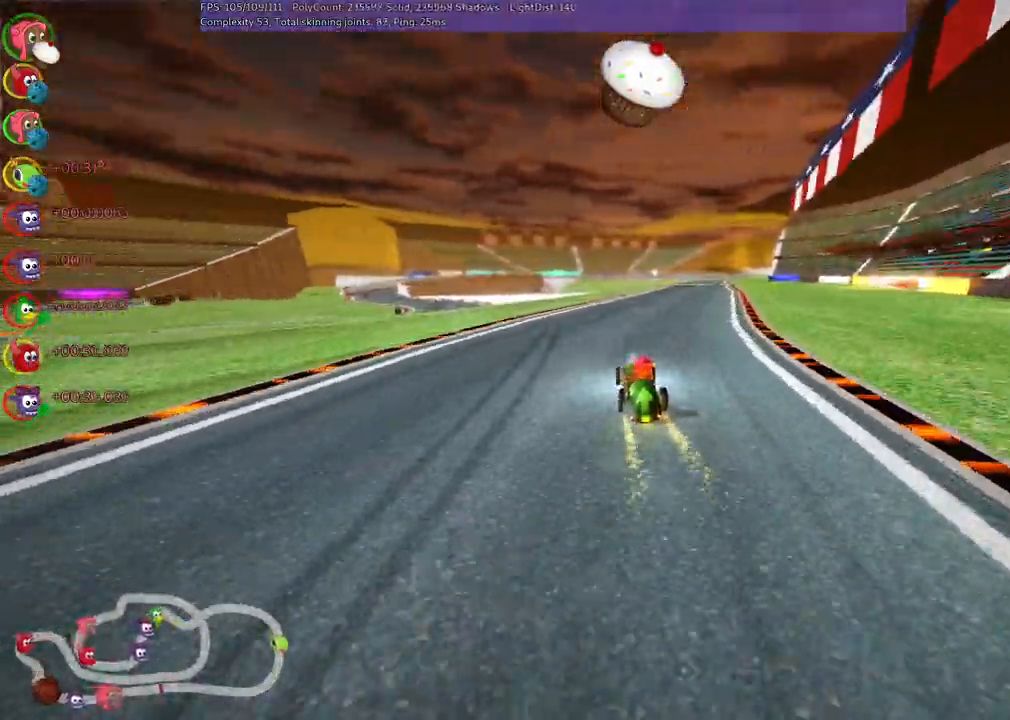
{"keys": ["left", "m", "right", "up"], "events": [[17, "left", "down"], [67, "right", "up"], [483, "right", "down"]]}
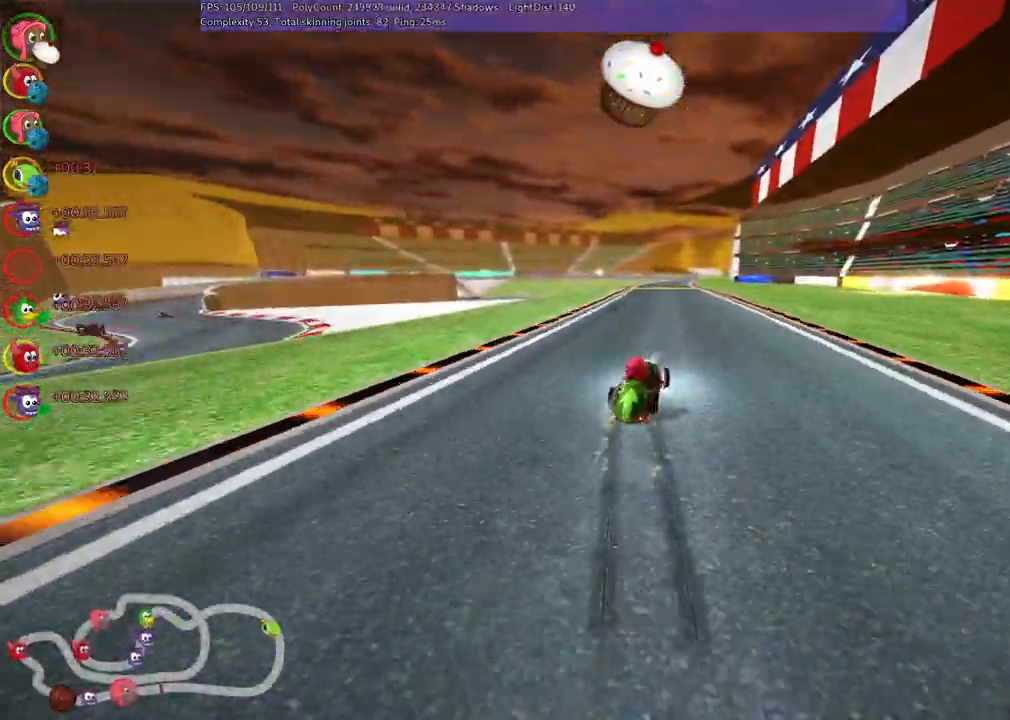
{"keys": ["left", "m", "up"], "events": [[33, "right", "up"]]}
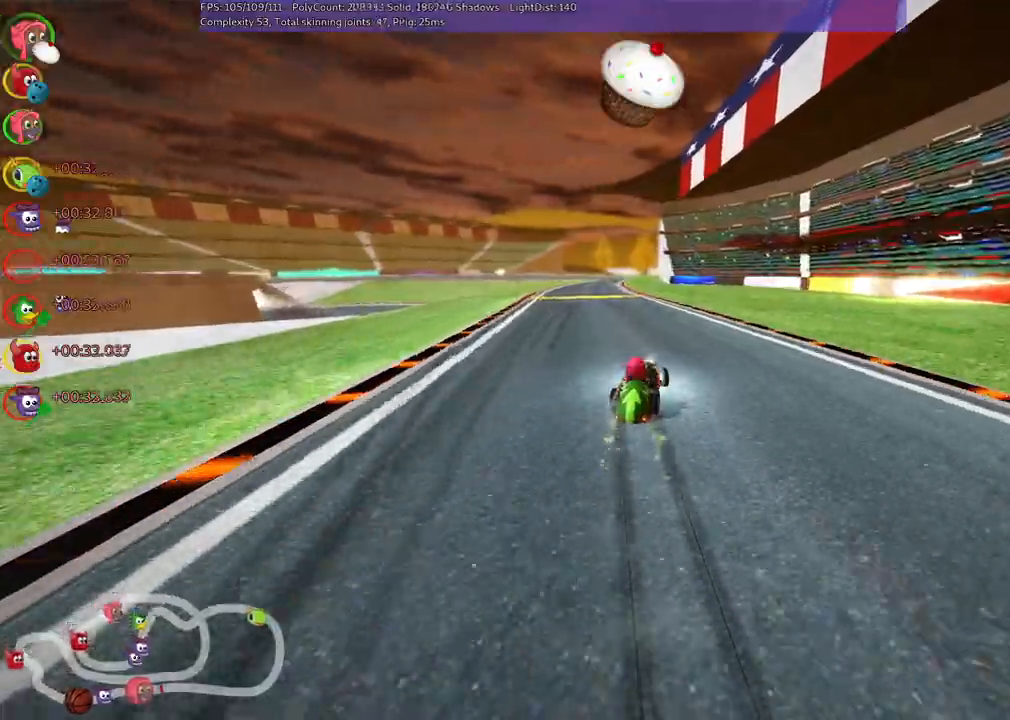
{"keys": ["up"]}
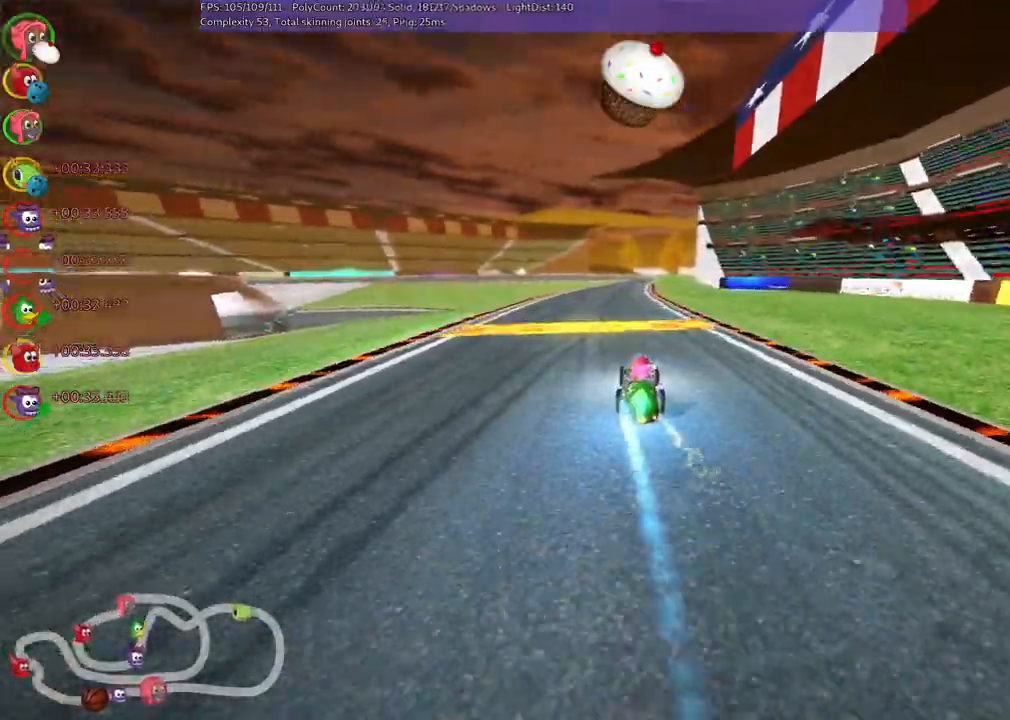
{"keys": ["m", "right", "up"], "events": [[200, "left", "down"], [433, "left", "up"], [433, "right", "down"], [483, "m", "down"]]}
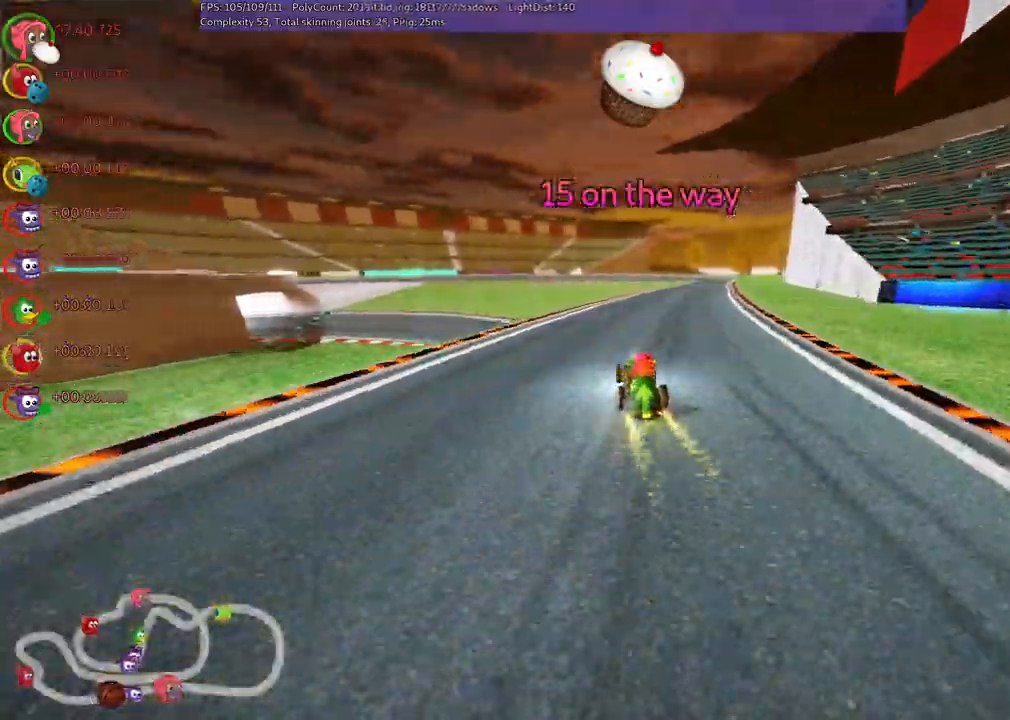
{"keys": ["b", "left", "m", "up"], "events": [[33, "left", "down"], [117, "right", "up"], [217, "b", "down"]]}
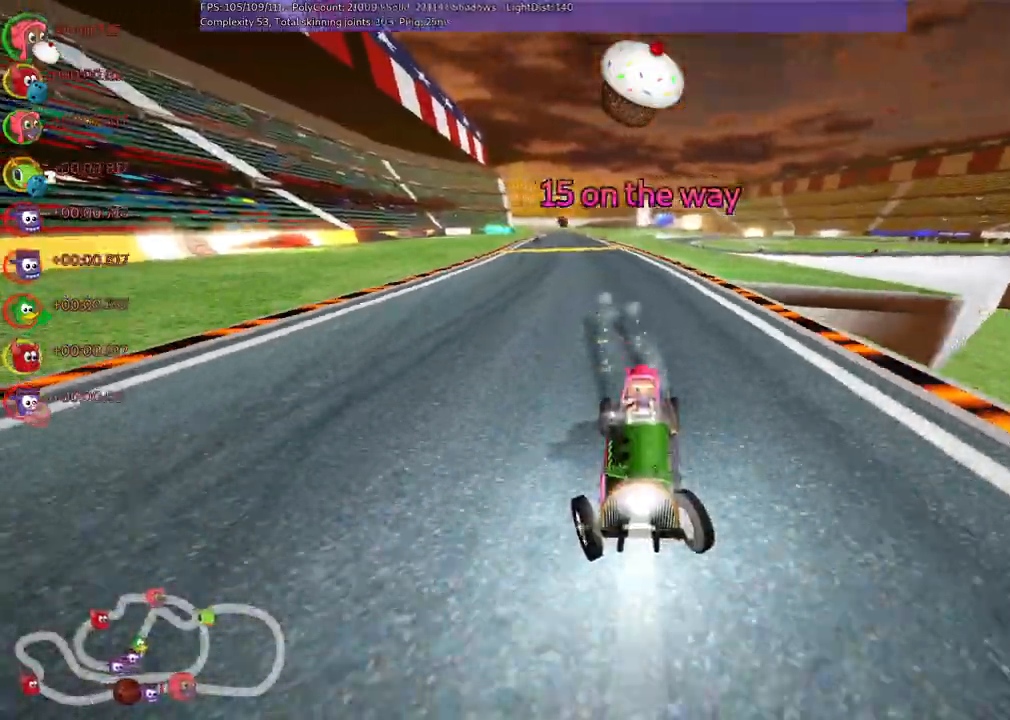
{"keys": ["left", "m", "up"], "events": [[133, "b", "up"]]}
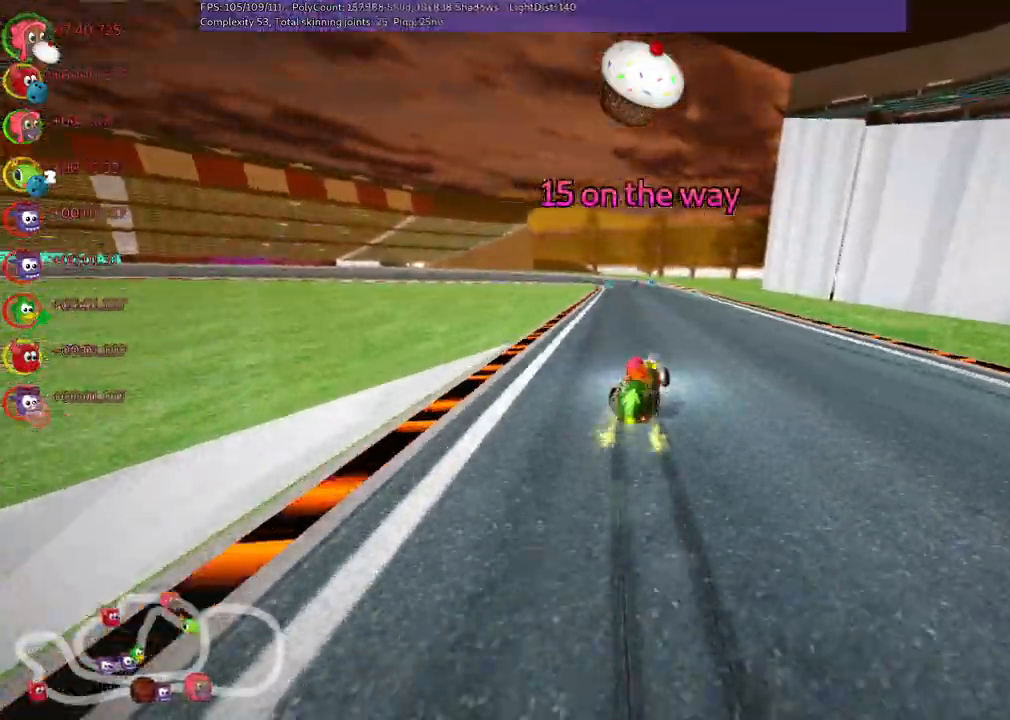
{"keys": ["right", "up"], "events": [[100, "m", "up"], [150, "left", "up"], [483, "right", "down"]]}
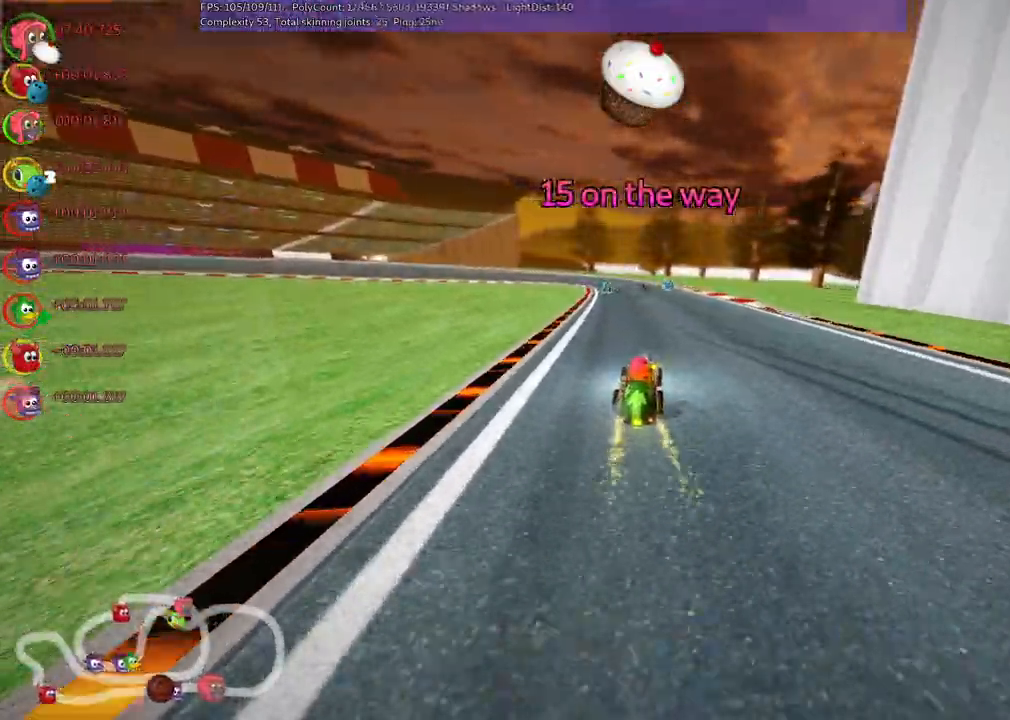
{"keys": ["m", "right", "up"], "events": [[133, "right", "up"], [233, "left", "down"], [283, "m", "down"], [317, "right", "down"], [367, "left", "up"]]}
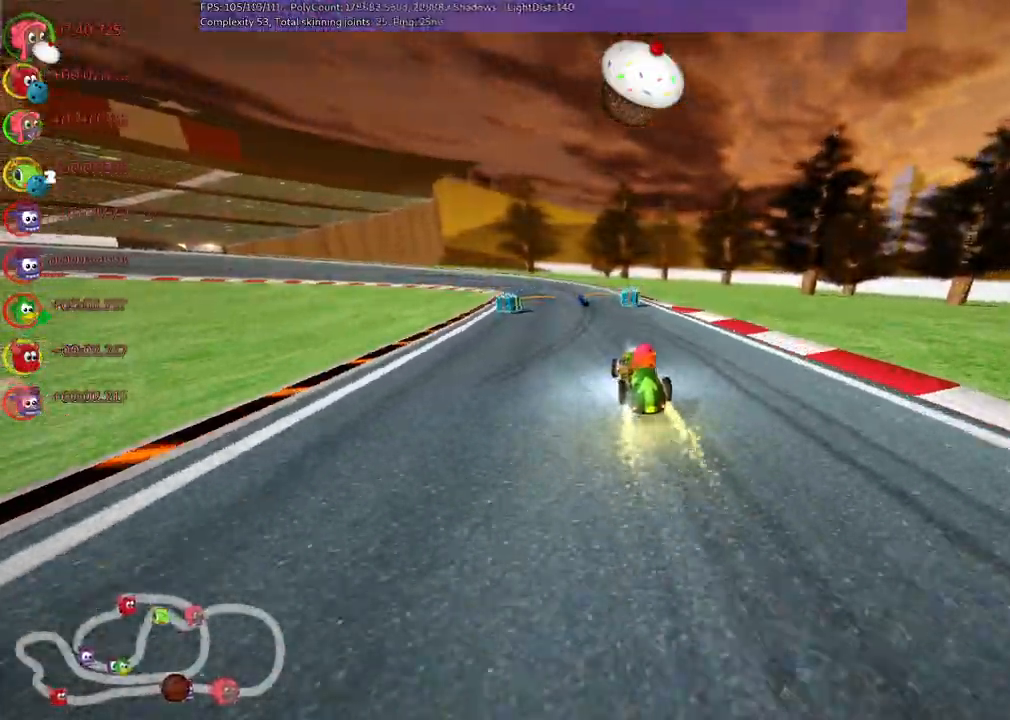
{"keys": ["m", "right", "up"], "events": [[17, "left", "down"], [200, "left", "up"], [333, "left", "down"], [433, "left", "up"]]}
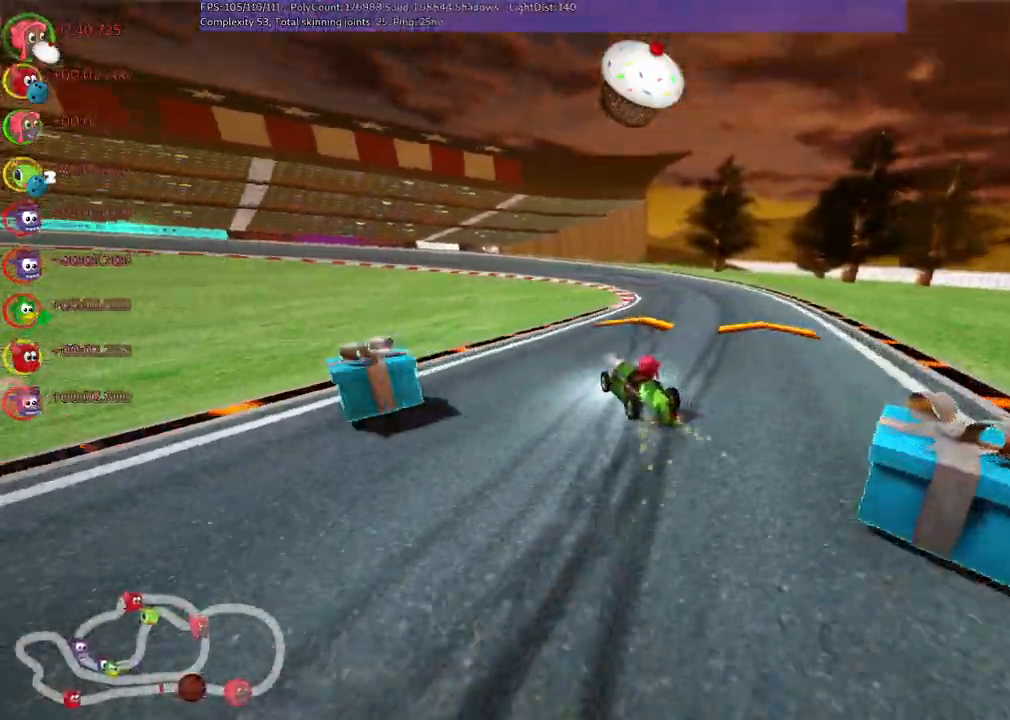
{"keys": ["left", "m", "right", "up"], "events": [[450, "left", "down"]]}
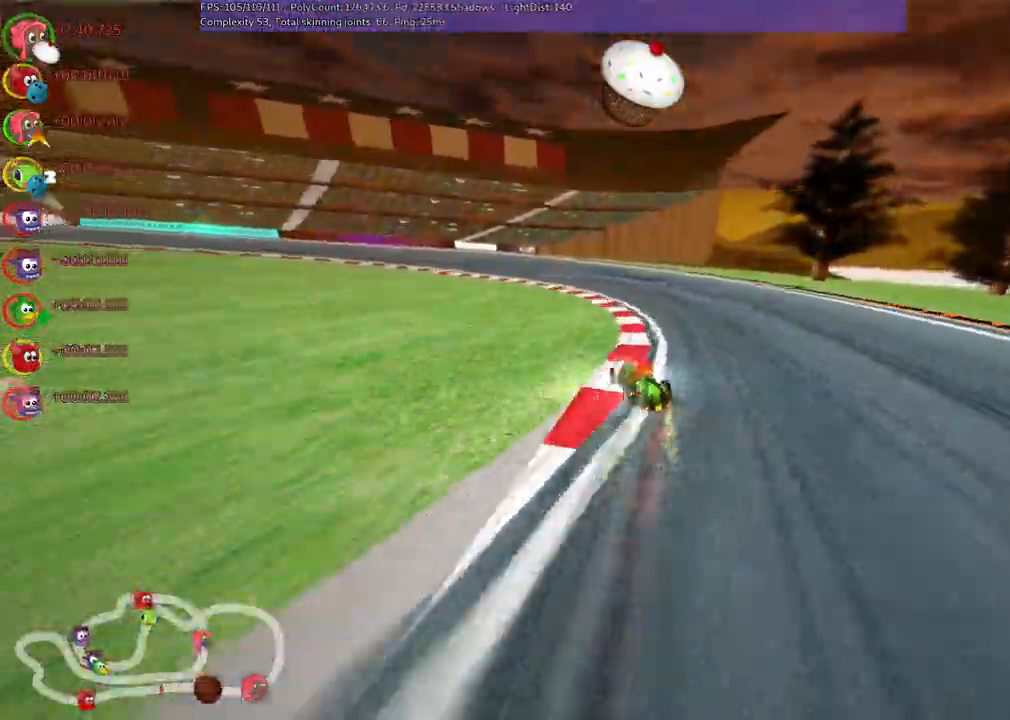
{"keys": ["left", "m", "right", "up"]}
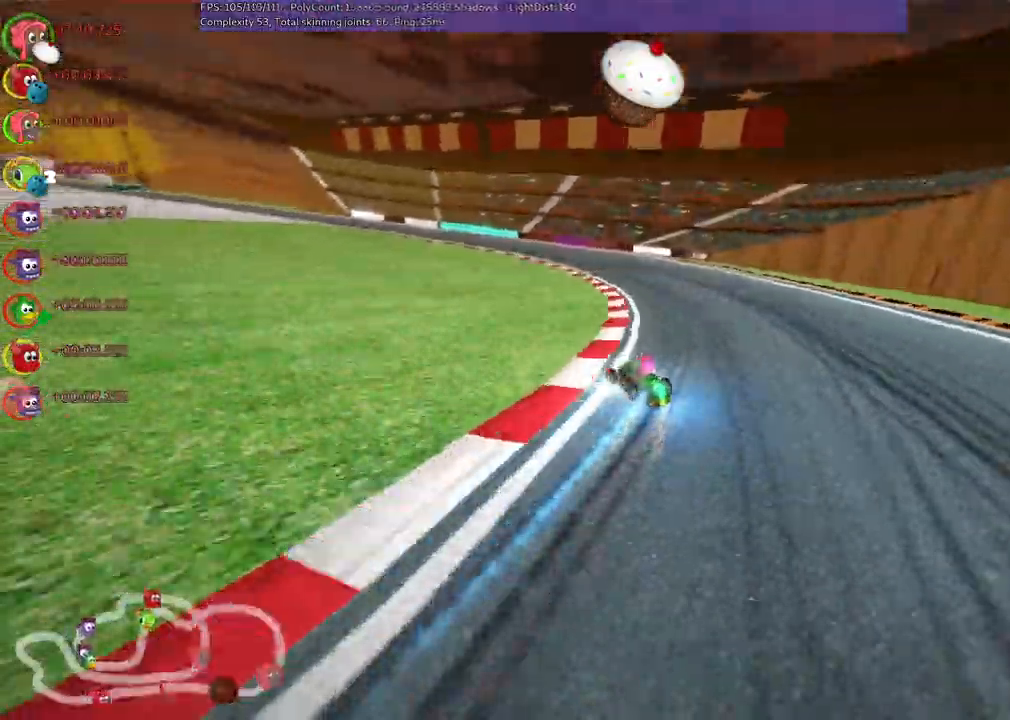
{"keys": ["left", "m", "right", "up"]}
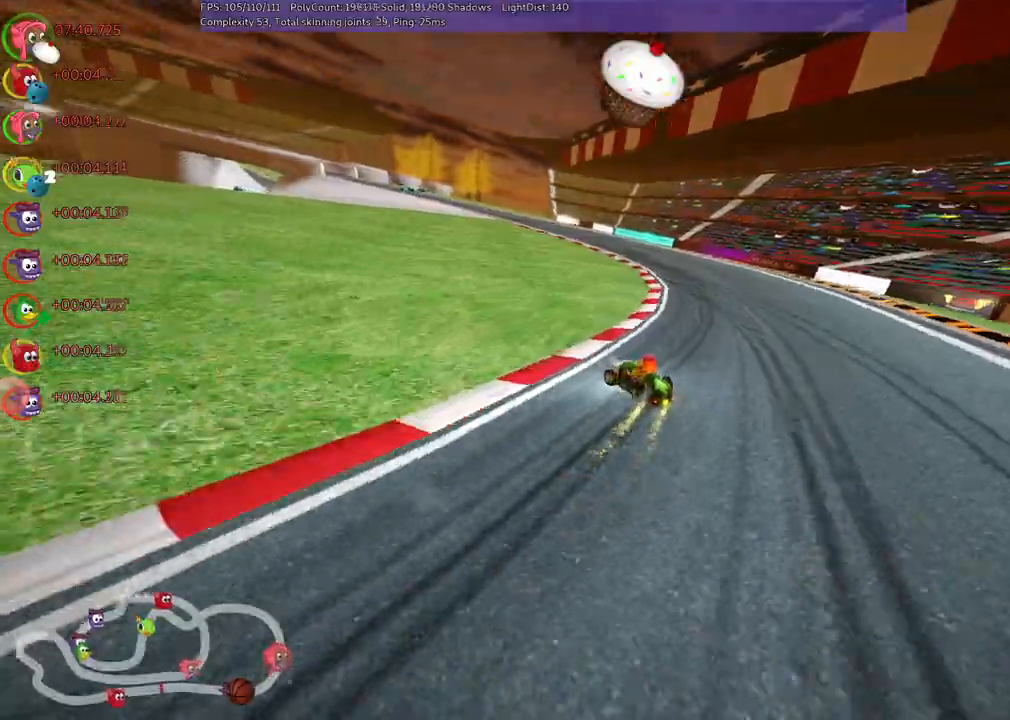
{"keys": ["m", "right", "up"], "events": [[33, "left", "up"], [83, "left", "down"], [233, "left", "up"], [367, "left", "down"], [500, "left", "up"]]}
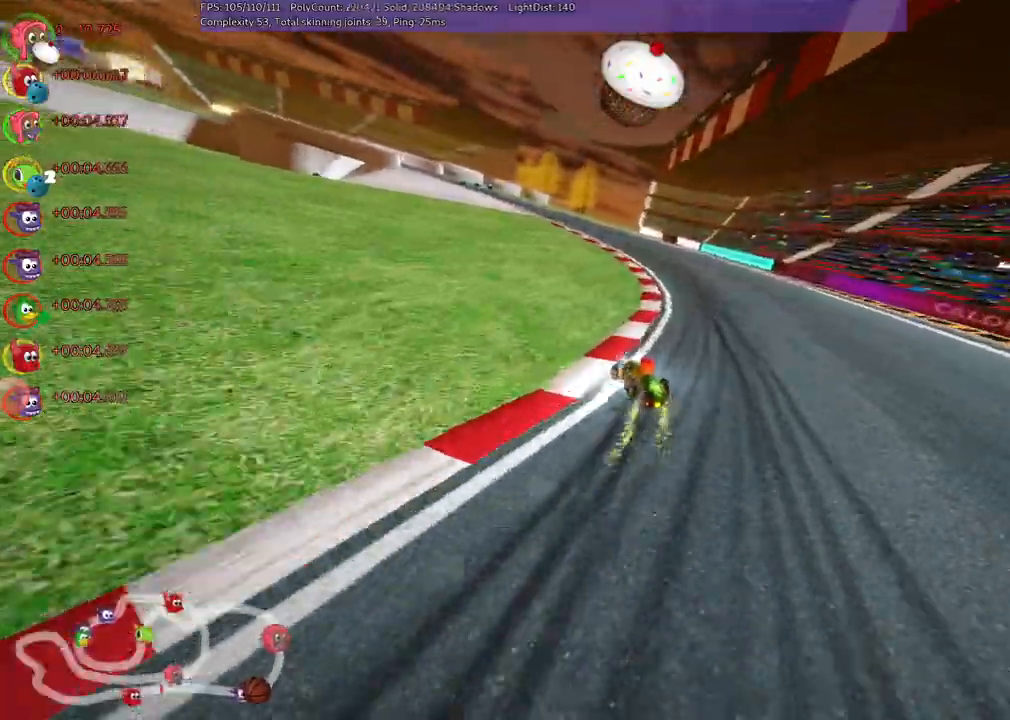
{"keys": ["left", "m", "right", "up"], "events": [[150, "left", "down"]]}
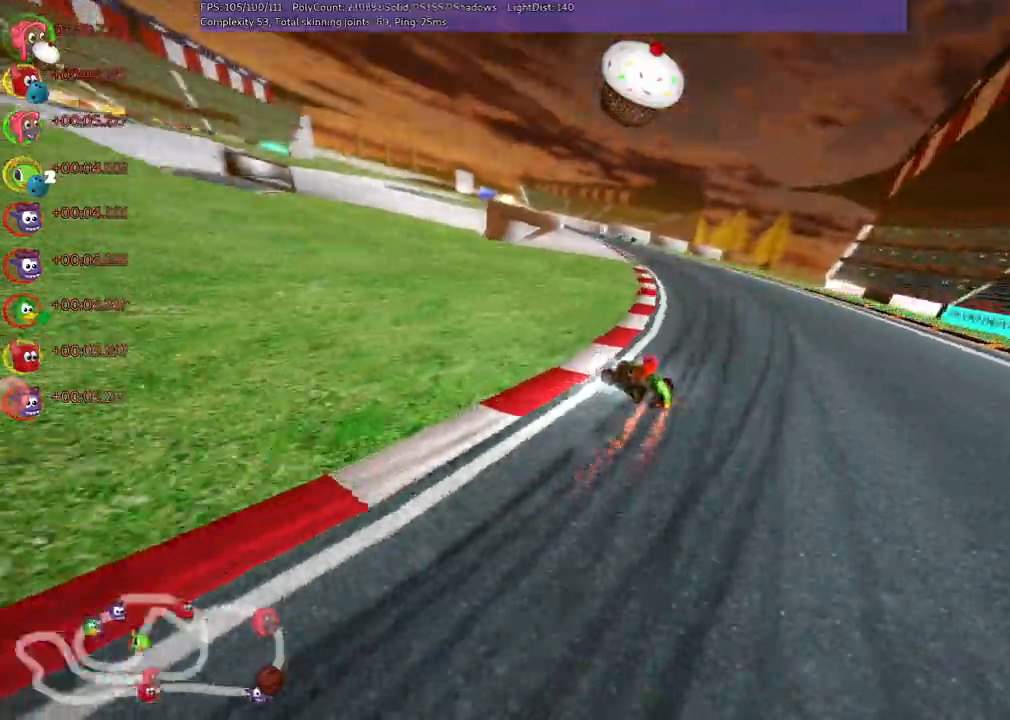
{"keys": ["up"]}